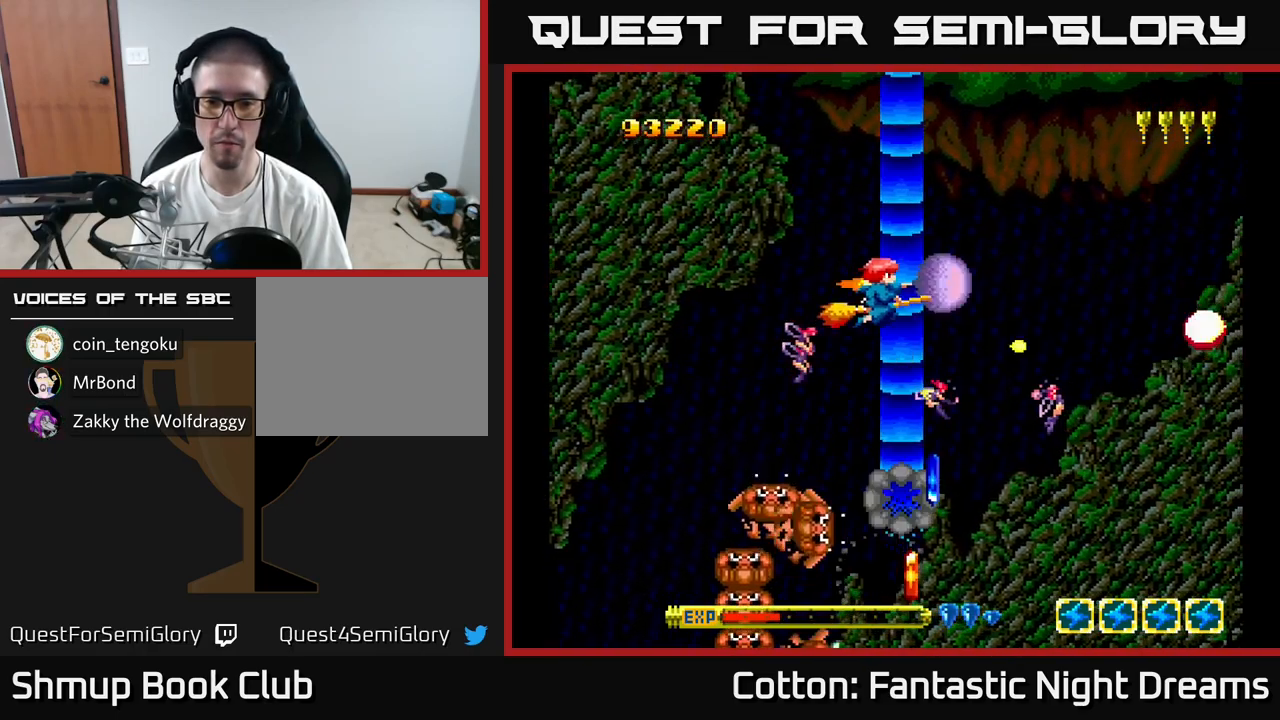
Gameplay with a controller (Xbox layout); each line is a JSON object with the inputs held at the frame after it. "events" lists button and stick changes between this image and that frame as [ms after this image, input, new state], when the widget could be followed in between. Not read: left_stick.
{"buttons": ["Y", "DPAD_DOWN"], "right_stick": "center"}
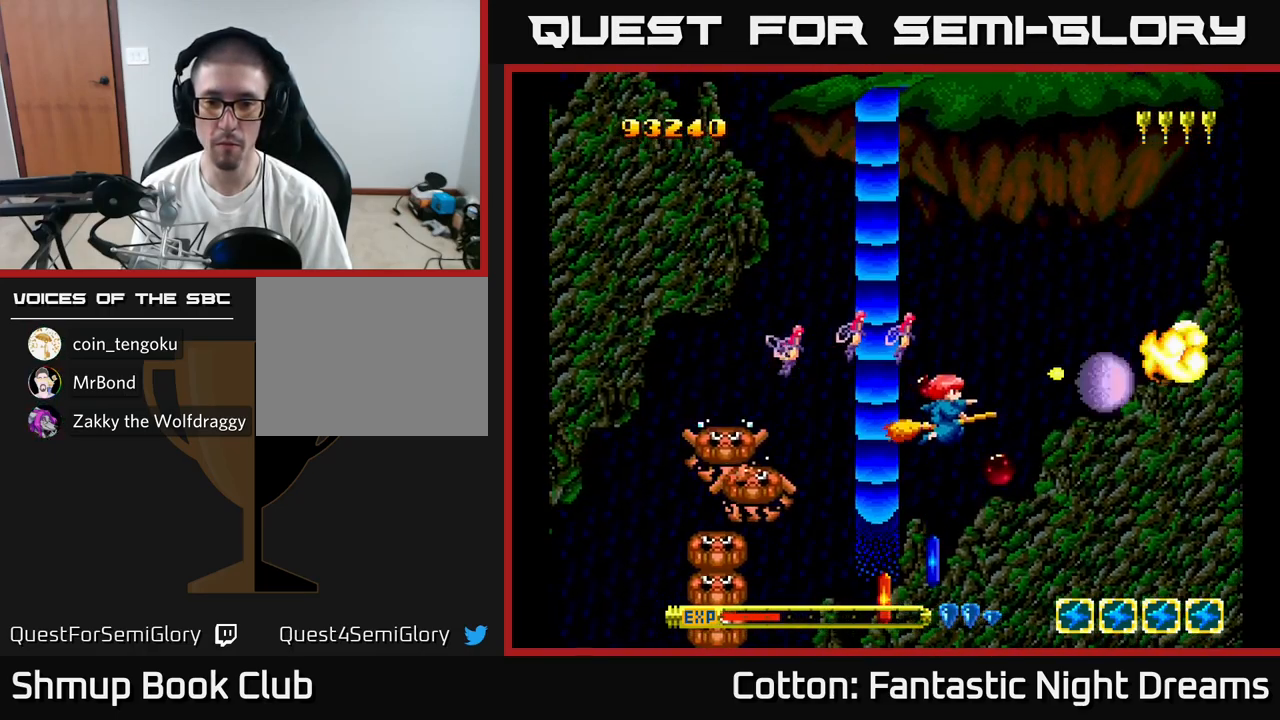
{"buttons": ["DPAD_DOWN", "DPAD_RIGHT"], "right_stick": "center", "events": [[50, "Y", "up"], [233, "DPAD_LEFT", "down"], [350, "DPAD_LEFT", "up"], [383, "DPAD_RIGHT", "down"]]}
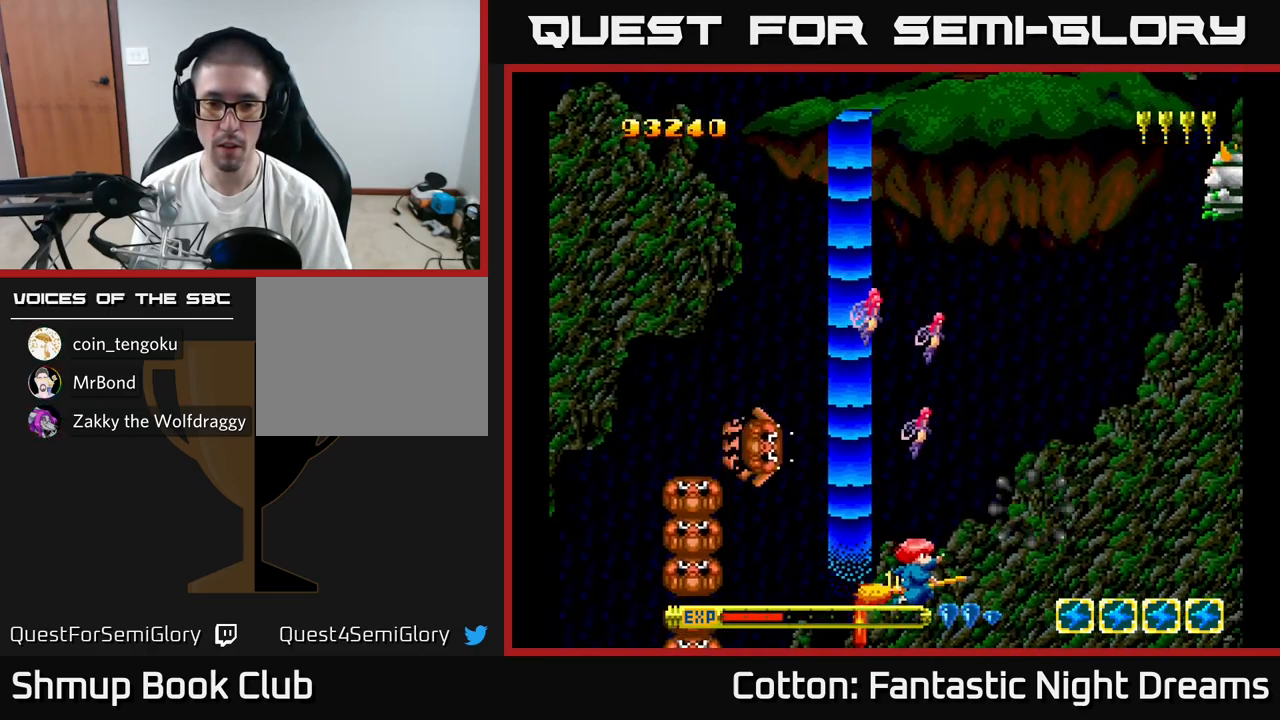
{"buttons": ["Y", "DPAD_UP", "DPAD_RIGHT"], "right_stick": "center", "events": [[16, "DPAD_RIGHT", "up"], [100, "DPAD_DOWN", "up"], [100, "DPAD_UP", "down"], [183, "DPAD_LEFT", "down"], [233, "Y", "down"], [267, "DPAD_LEFT", "up"], [283, "DPAD_RIGHT", "down"]]}
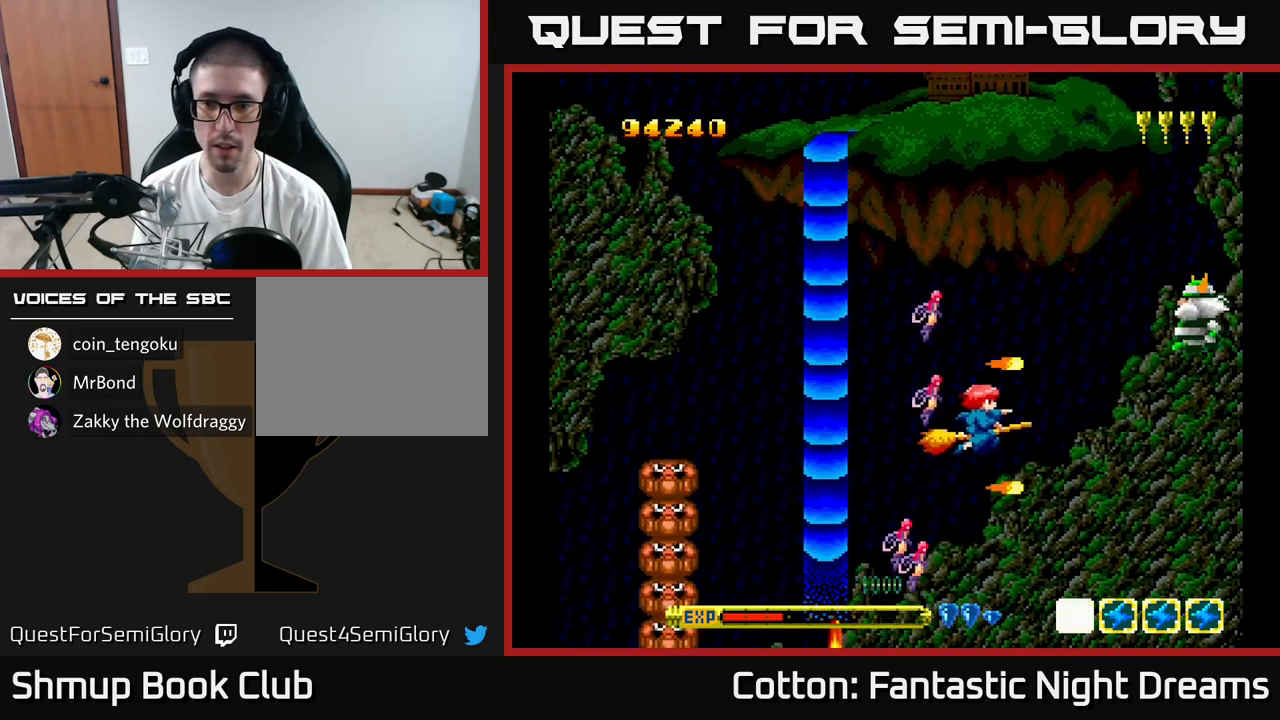
{"buttons": [], "right_stick": "center", "events": [[233, "DPAD_UP", "up"], [283, "DPAD_RIGHT", "up"], [367, "DPAD_LEFT", "down"], [367, "DPAD_UP", "down"], [433, "Y", "up"], [450, "DPAD_UP", "up"], [467, "DPAD_LEFT", "up"]]}
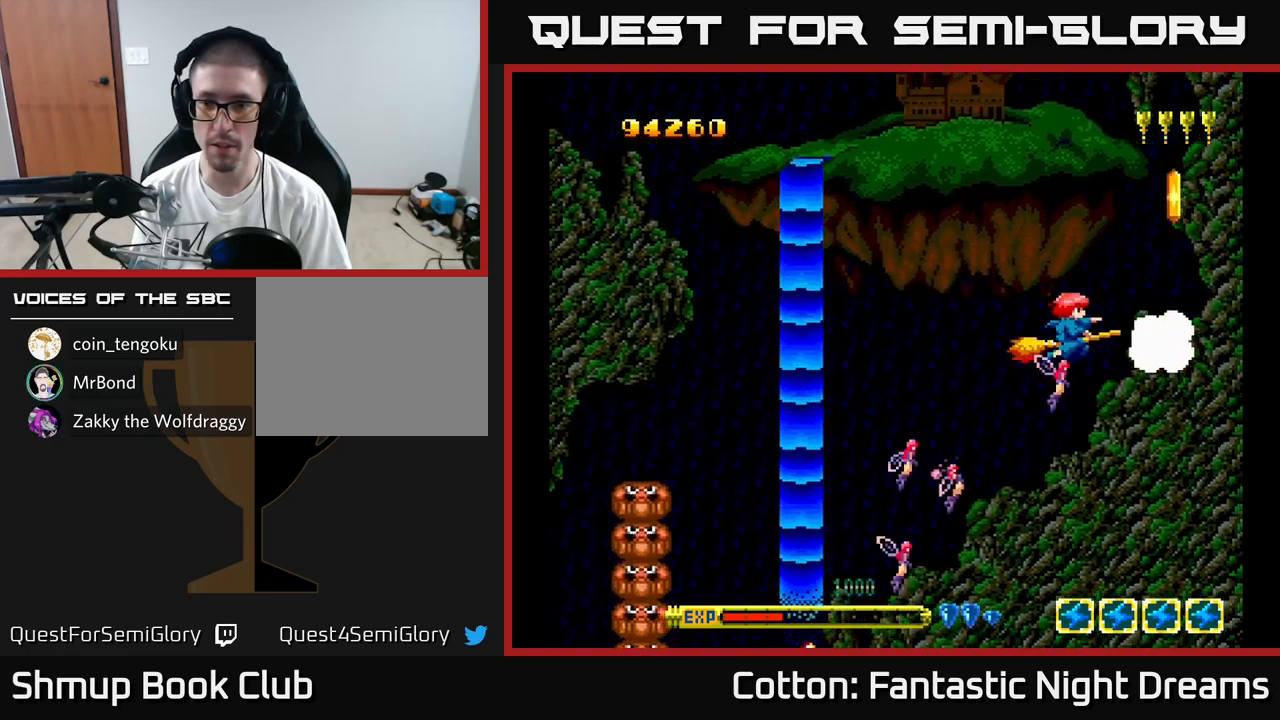
{"buttons": [], "right_stick": "center", "events": [[400, "B", "down"], [433, "DPAD_LEFT", "down"], [450, "B", "up"], [450, "DPAD_LEFT", "up"]]}
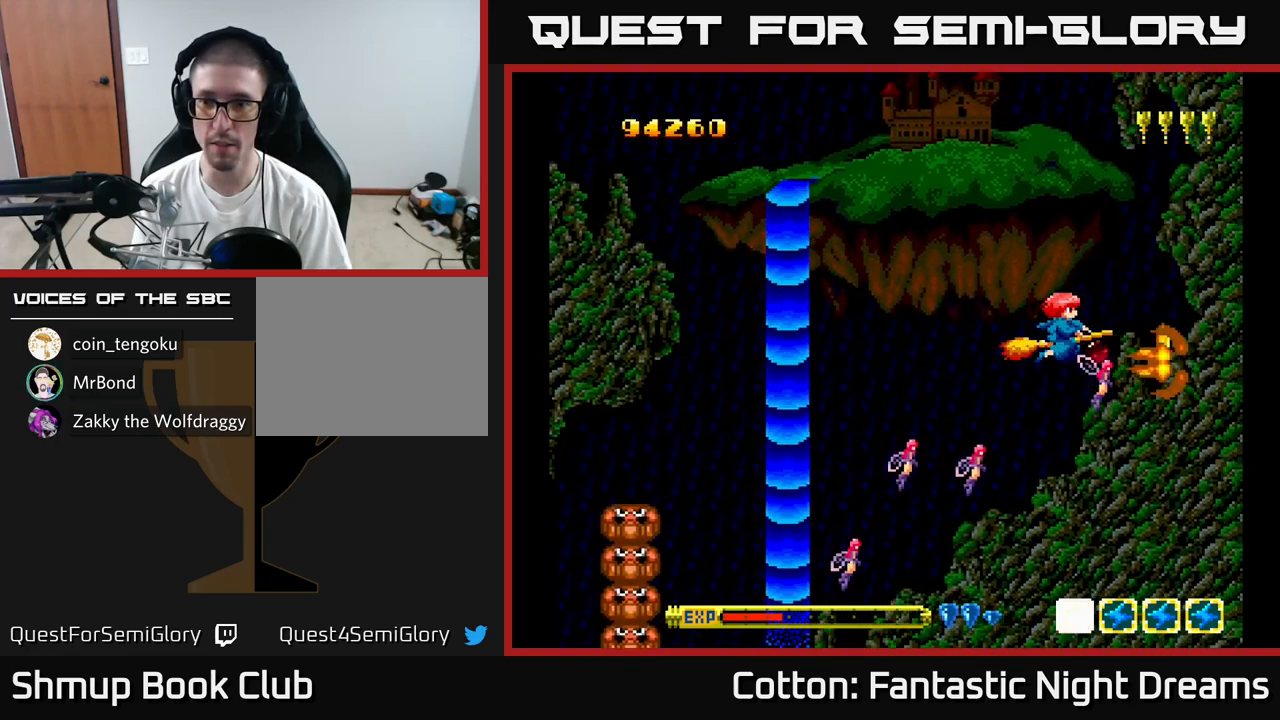
{"buttons": [], "right_stick": "center", "events": []}
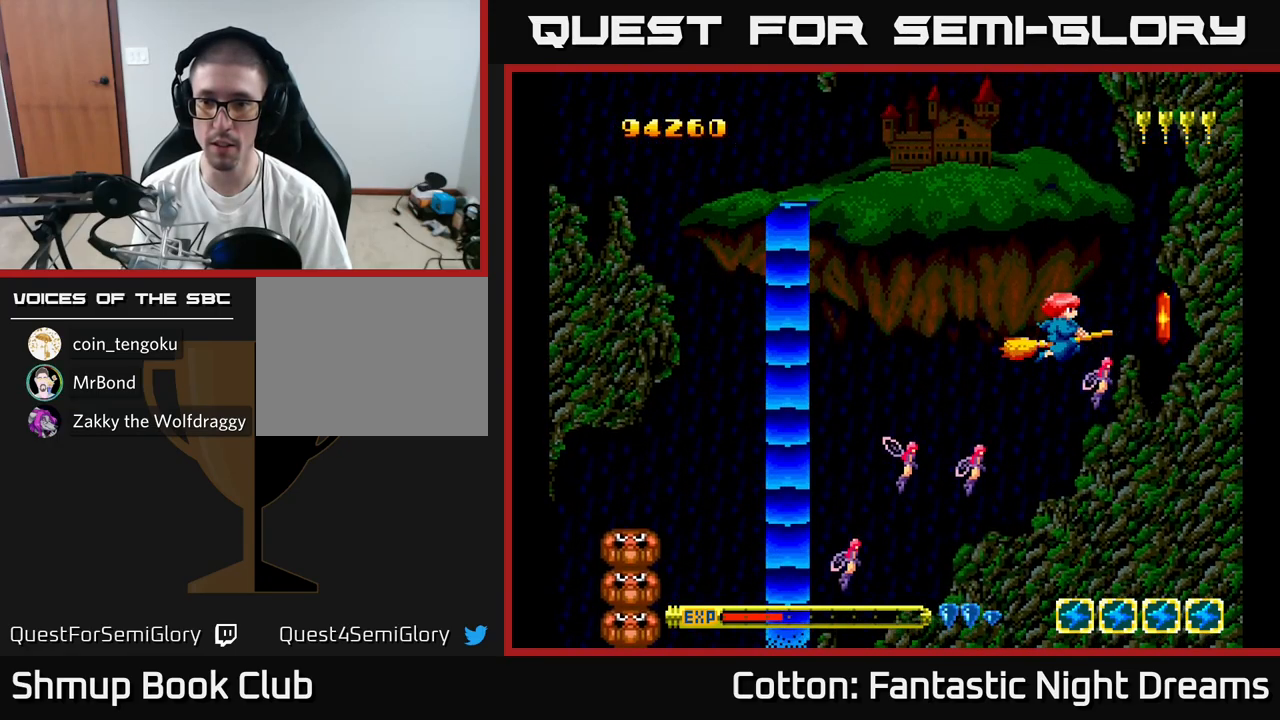
{"buttons": [], "right_stick": "center", "events": [[33, "B", "down"], [50, "DPAD_DOWN", "down"], [50, "DPAD_RIGHT", "down"], [117, "B", "up"], [117, "DPAD_RIGHT", "up"], [133, "DPAD_DOWN", "up"]]}
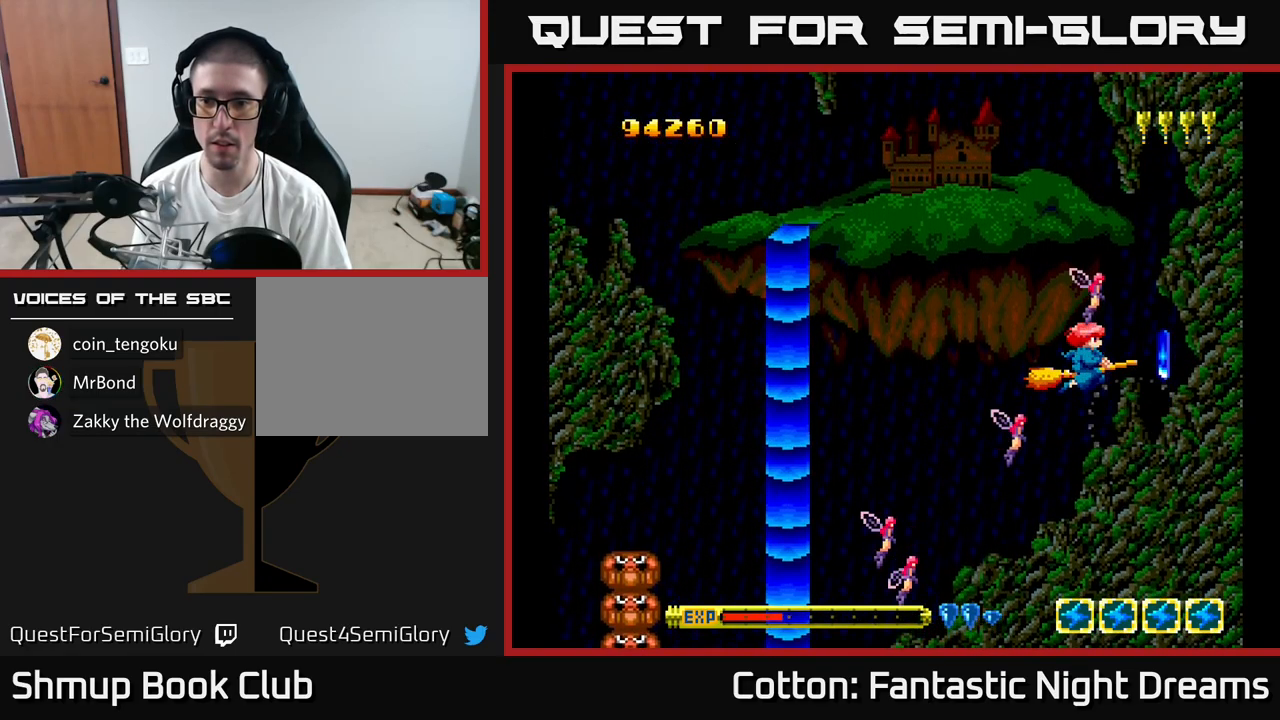
{"buttons": ["DPAD_UP", "DPAD_LEFT"], "right_stick": "center", "events": [[167, "DPAD_DOWN", "down"], [183, "DPAD_RIGHT", "down"], [333, "DPAD_DOWN", "up"], [400, "DPAD_RIGHT", "up"], [417, "DPAD_LEFT", "down"], [417, "DPAD_UP", "down"]]}
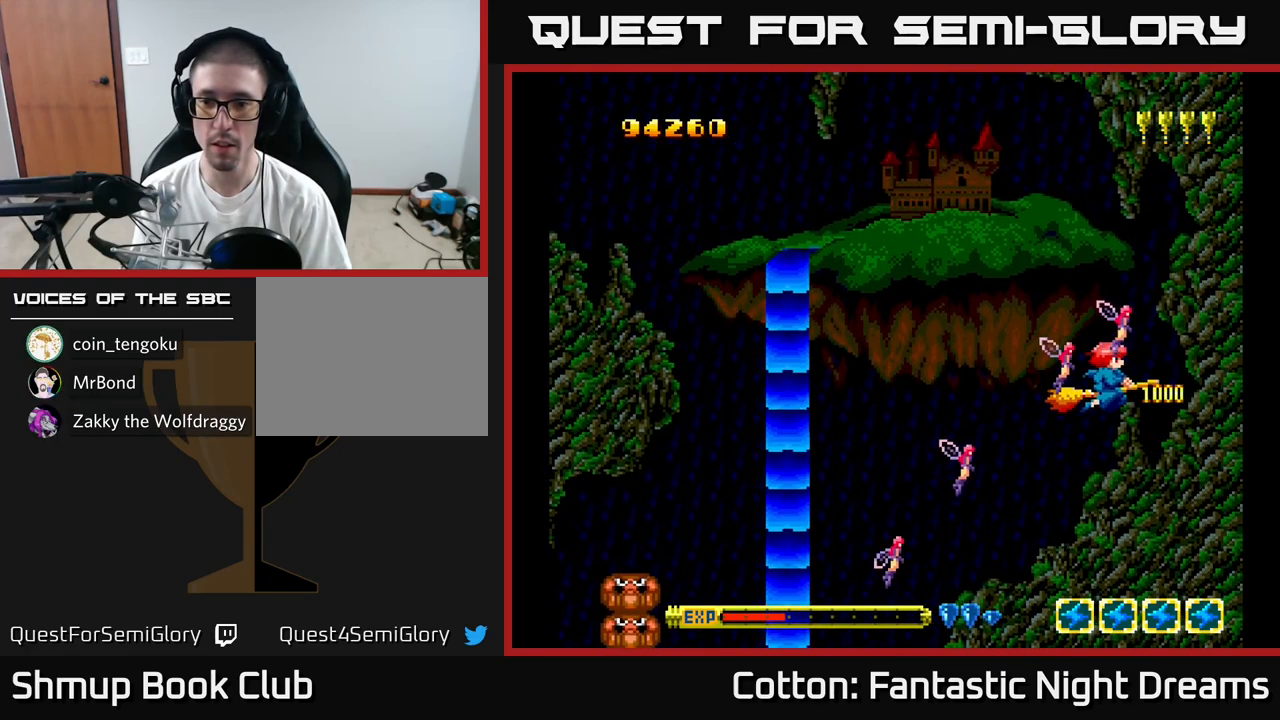
{"buttons": ["Y", "DPAD_LEFT"], "right_stick": "center", "events": [[67, "Y", "down"], [183, "DPAD_UP", "up"]]}
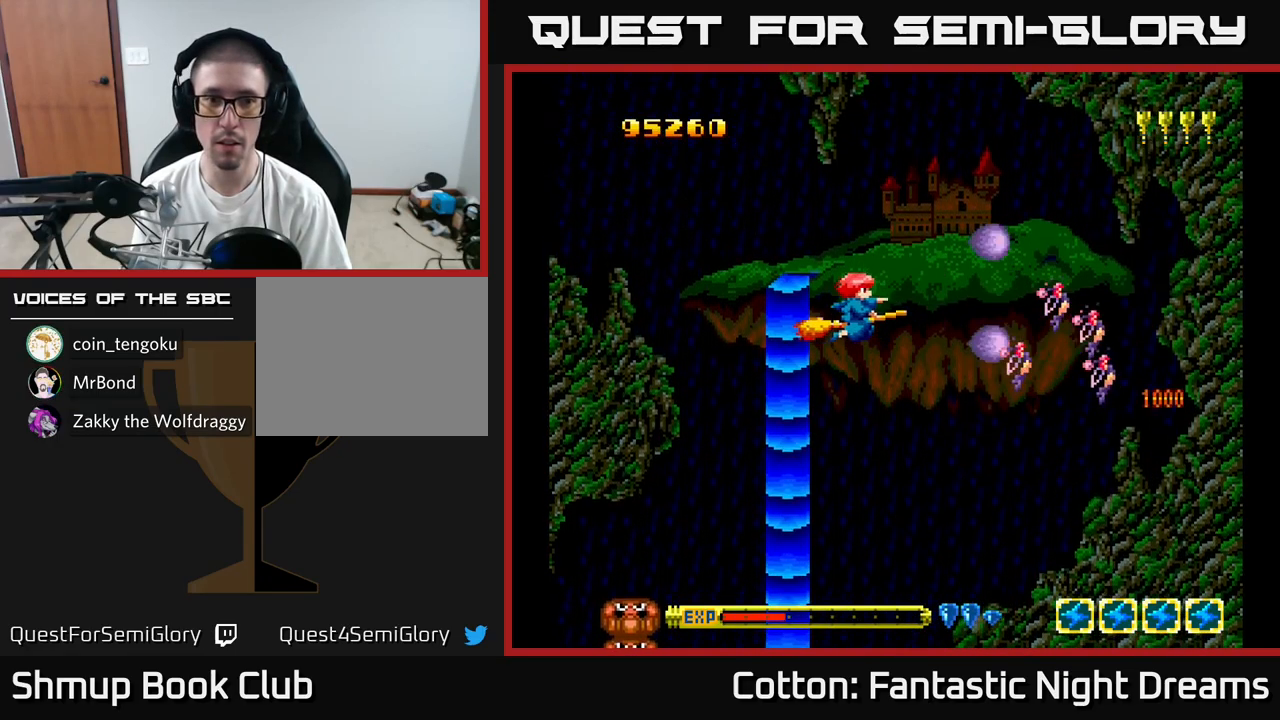
{"buttons": ["B", "Y", "DPAD_LEFT"], "right_stick": "center", "events": [[267, "DPAD_UP", "down"], [333, "B", "down"], [400, "DPAD_UP", "up"]]}
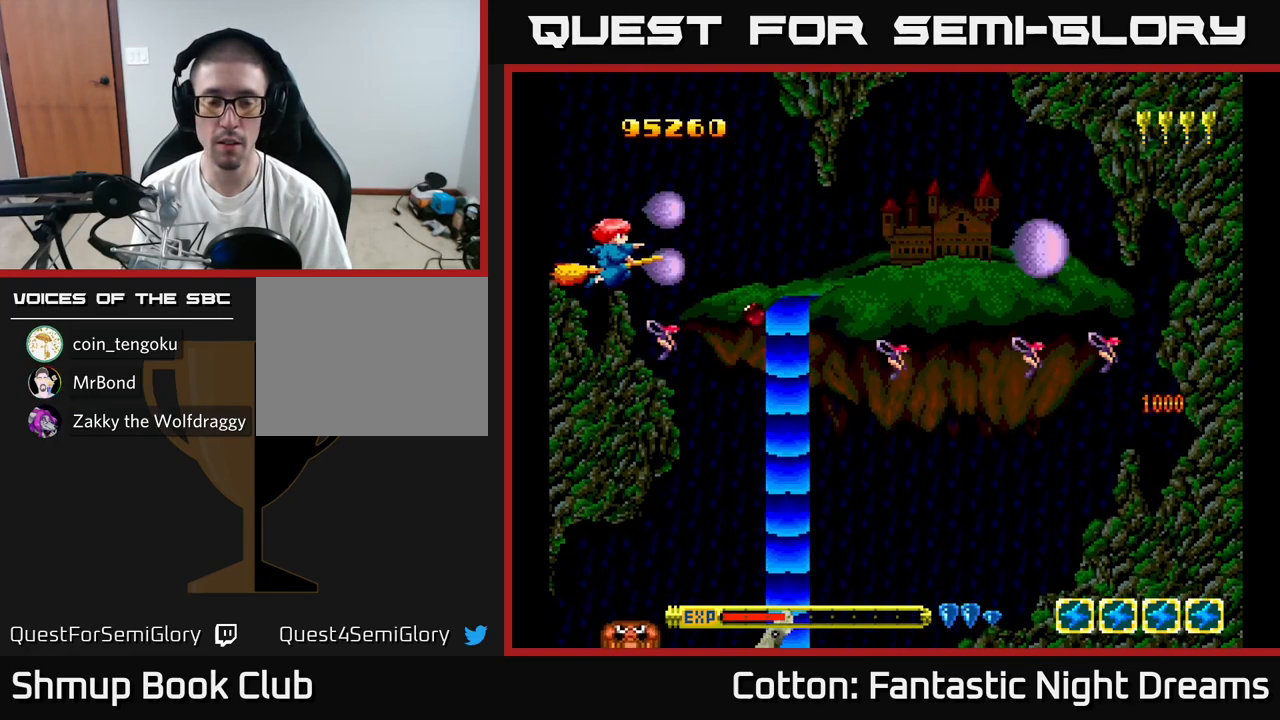
{"buttons": ["B", "Y"], "right_stick": "center", "events": [[50, "DPAD_LEFT", "up"]]}
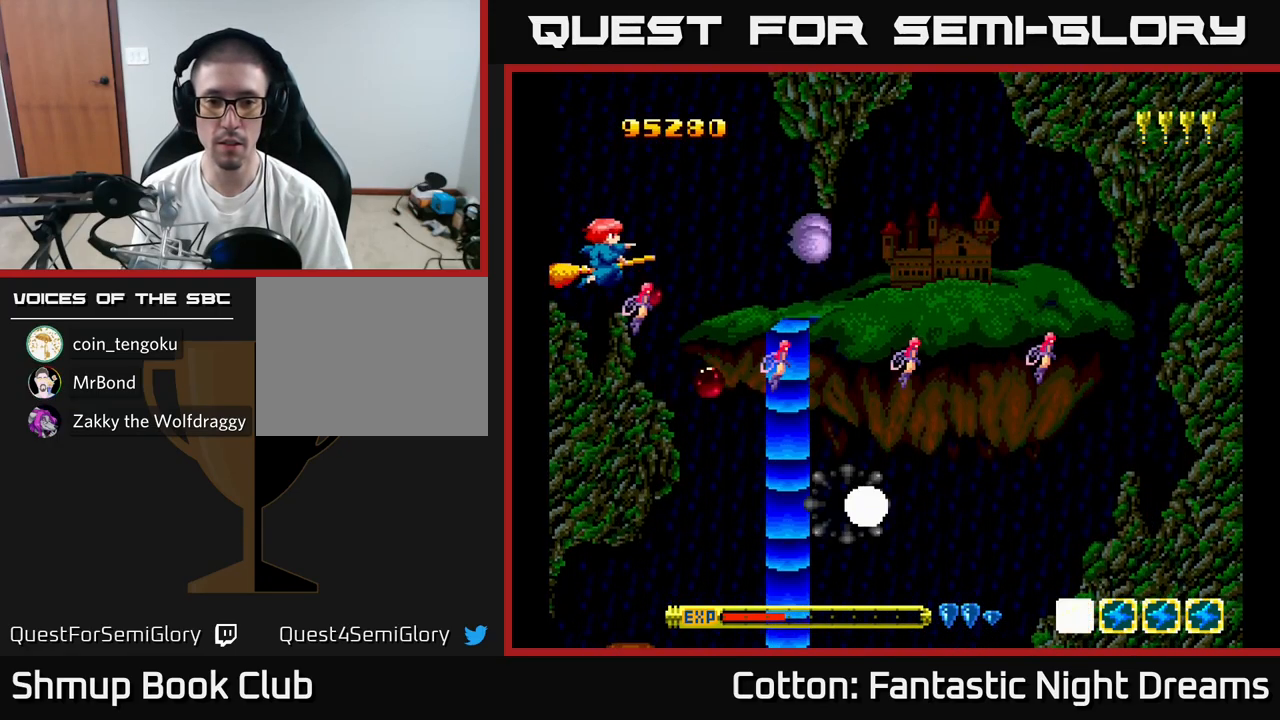
{"buttons": ["B", "Y"], "right_stick": "center", "events": [[67, "DPAD_RIGHT", "down"], [100, "DPAD_DOWN", "down"], [150, "DPAD_RIGHT", "up"], [233, "DPAD_DOWN", "up"]]}
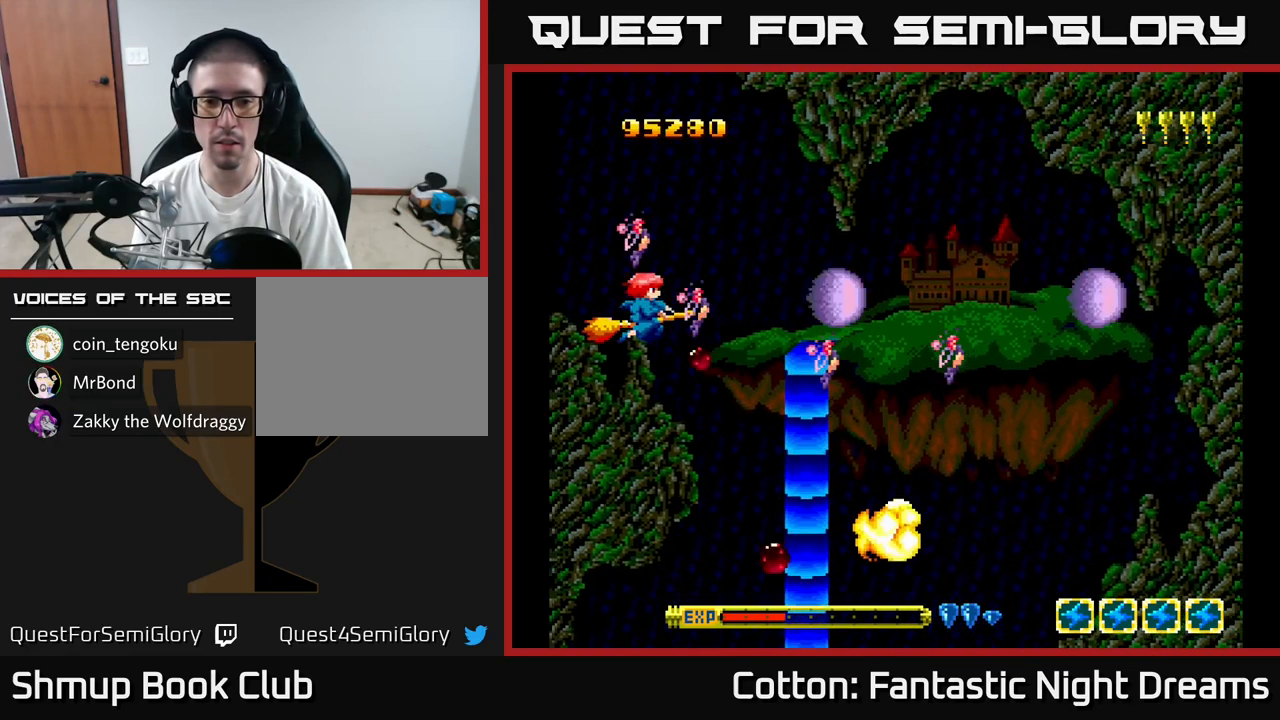
{"buttons": ["B", "Y"], "right_stick": "center", "events": [[384, "DPAD_RIGHT", "down"], [467, "DPAD_RIGHT", "up"]]}
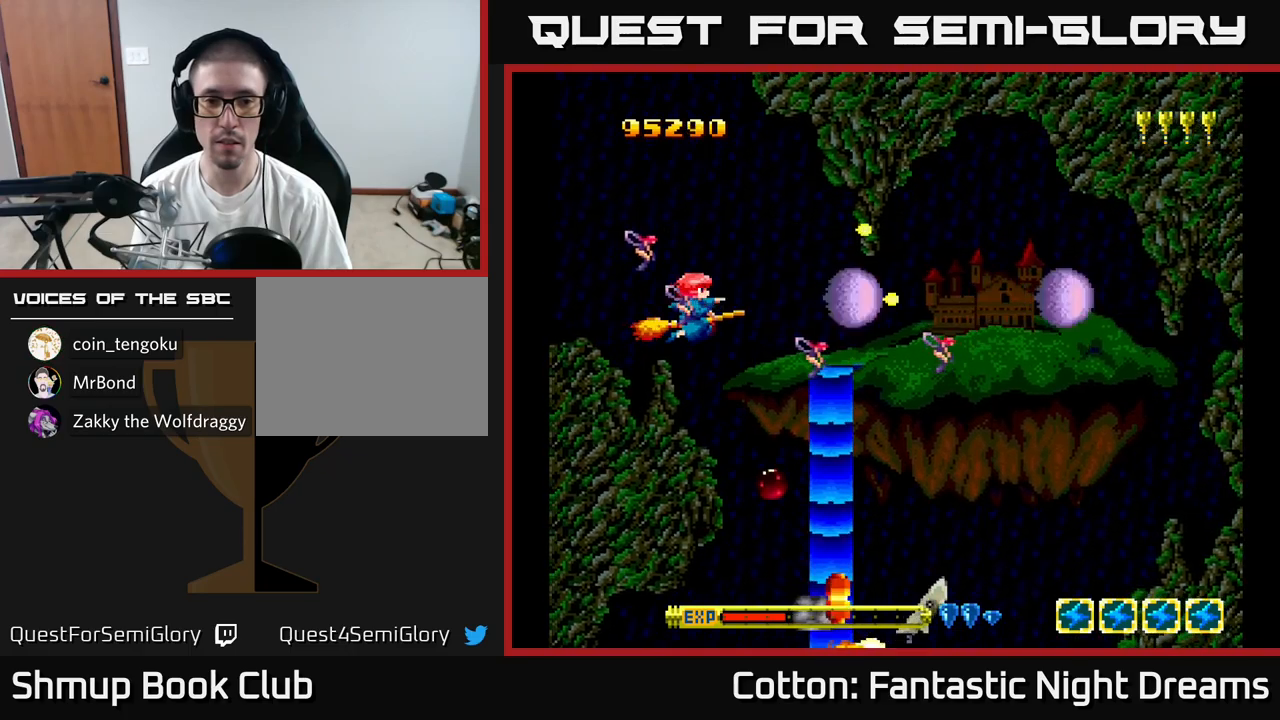
{"buttons": ["B", "Y", "DPAD_DOWN", "DPAD_RIGHT"], "right_stick": "center", "events": [[400, "DPAD_RIGHT", "down"], [417, "DPAD_DOWN", "down"]]}
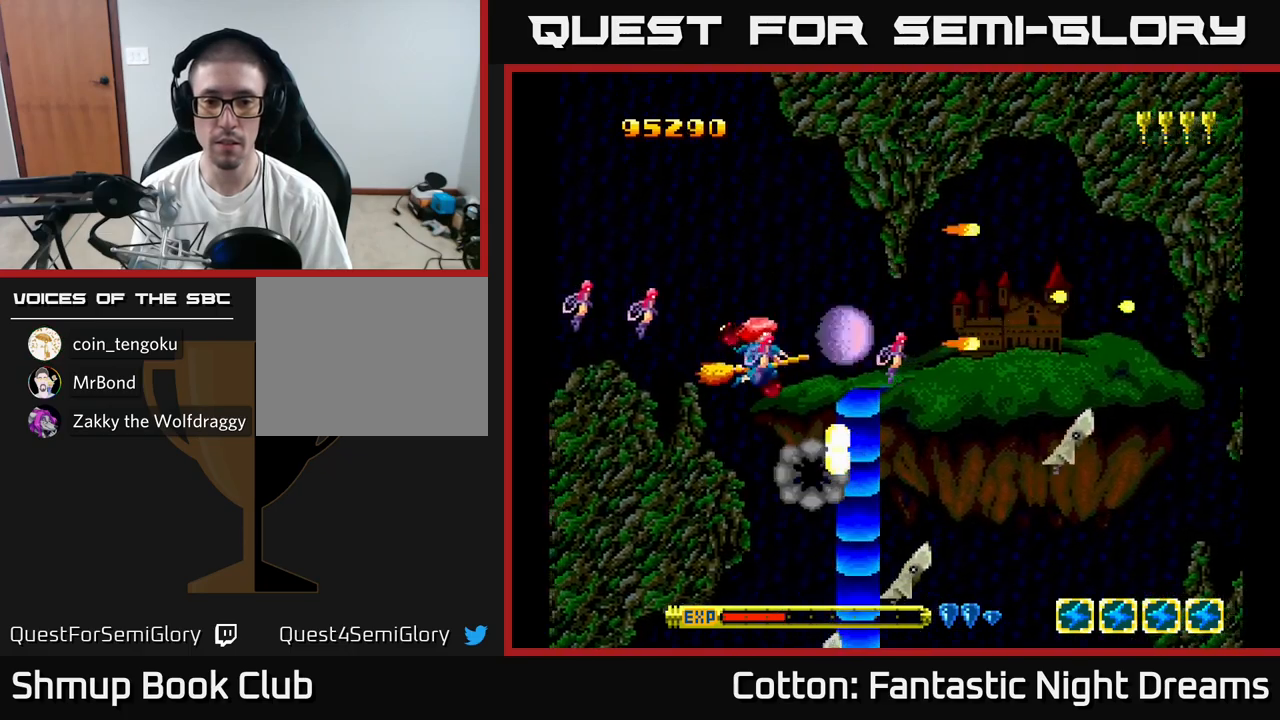
{"buttons": ["Y"], "right_stick": "center", "events": [[250, "B", "up"], [250, "DPAD_DOWN", "up"], [267, "Y", "up"], [284, "DPAD_RIGHT", "up"], [284, "DPAD_UP", "down"], [384, "DPAD_LEFT", "down"], [417, "DPAD_LEFT", "up"], [417, "Y", "down"], [434, "DPAD_UP", "up"]]}
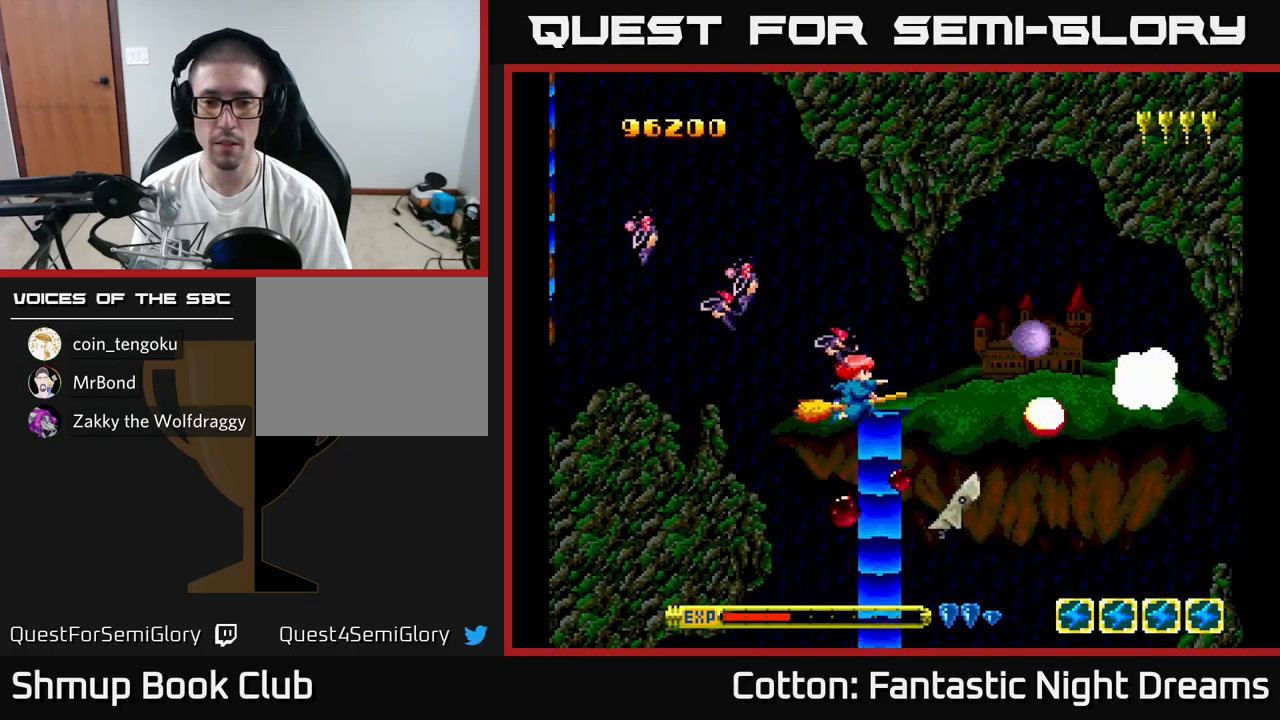
{"buttons": ["B", "Y", "DPAD_UP", "DPAD_LEFT"], "right_stick": "center"}
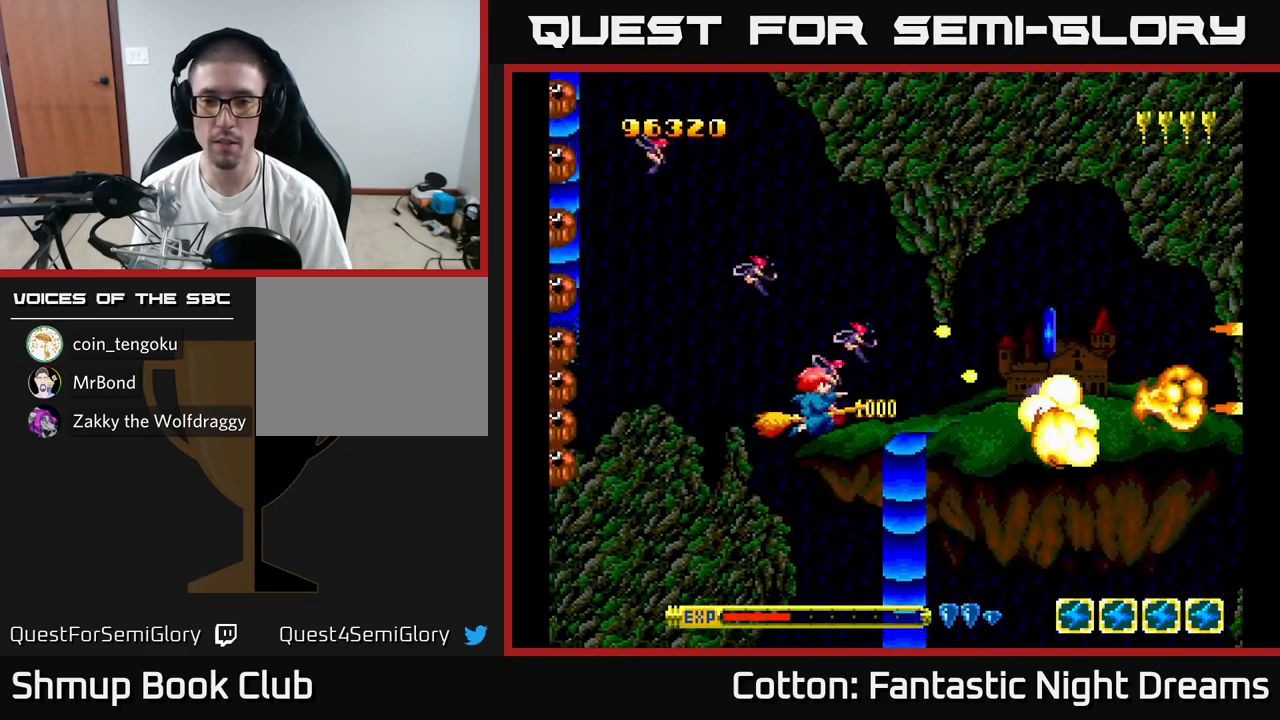
{"buttons": ["Y"], "right_stick": "center", "events": [[84, "DPAD_UP", "up"], [117, "DPAD_LEFT", "up"], [350, "B", "up"], [400, "Y", "up"], [484, "Y", "down"]]}
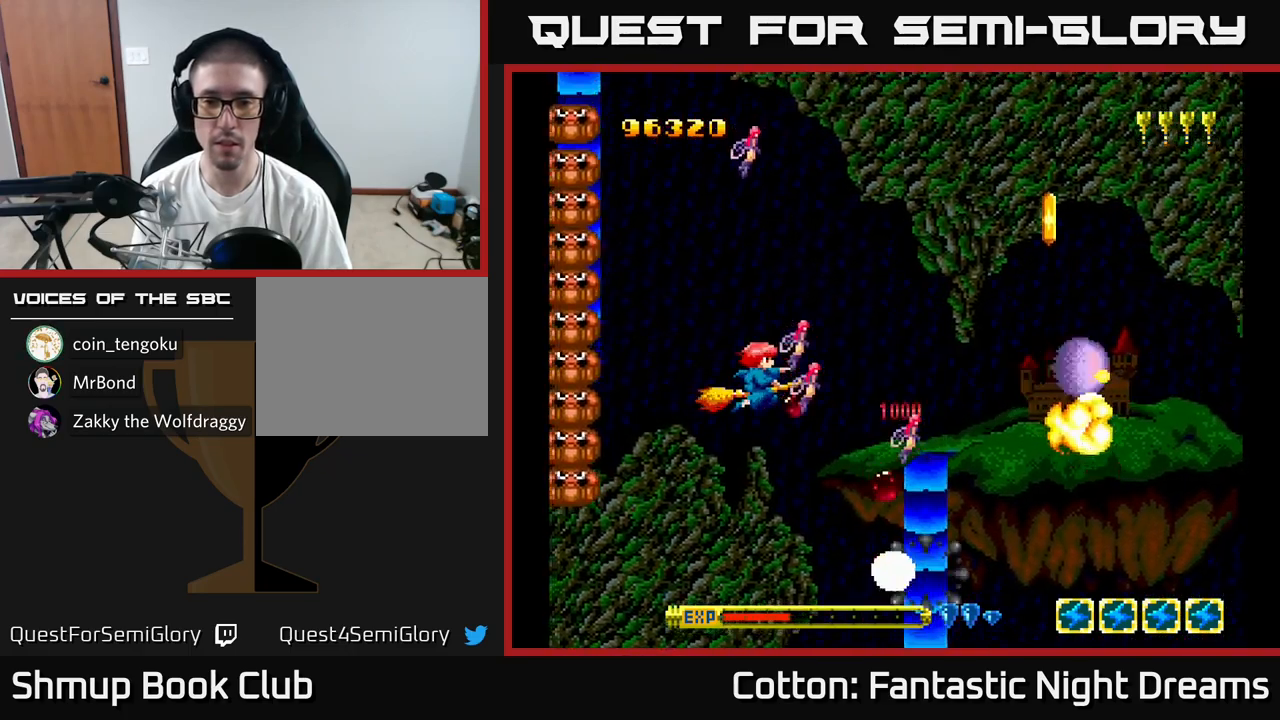
{"buttons": ["B", "Y", "DPAD_RIGHT"], "right_stick": "center", "events": [[17, "B", "down"], [17, "DPAD_DOWN", "down"], [67, "DPAD_DOWN", "up"], [134, "DPAD_UP", "down"], [167, "DPAD_UP", "up"], [200, "DPAD_RIGHT", "down"], [267, "DPAD_DOWN", "down"], [417, "DPAD_DOWN", "up"]]}
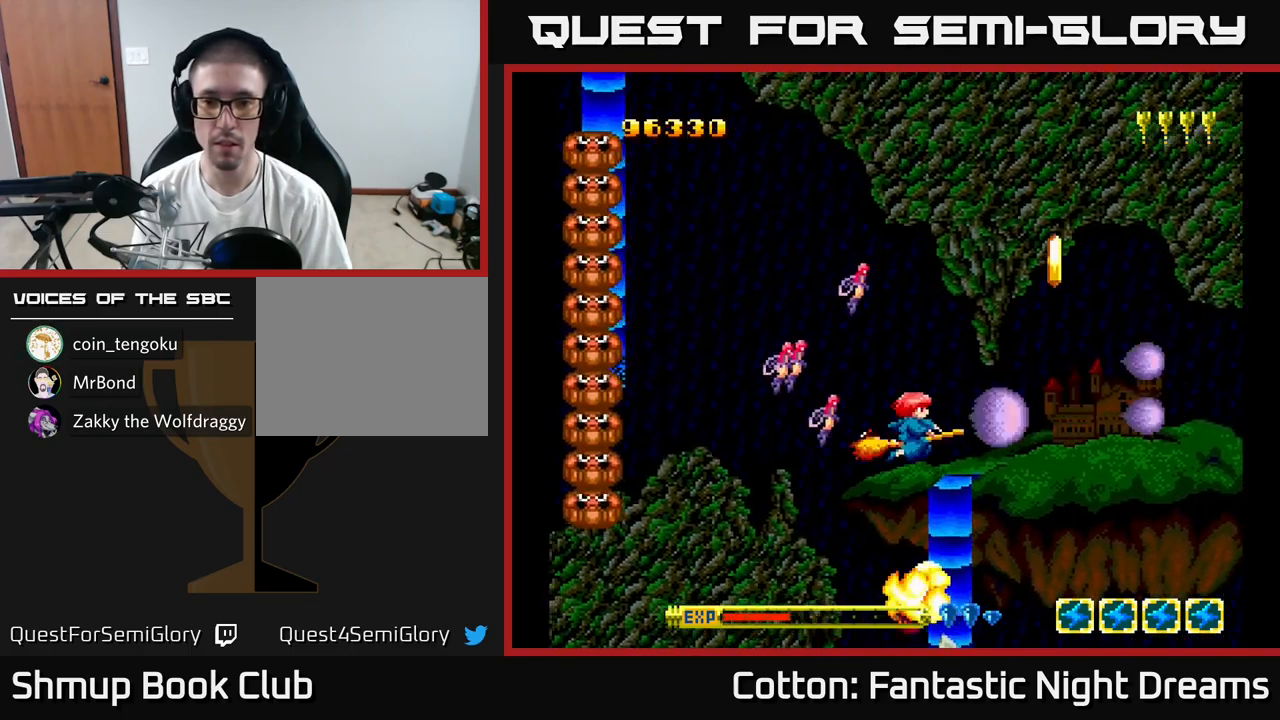
{"buttons": ["B", "Y", "DPAD_LEFT"], "right_stick": "center"}
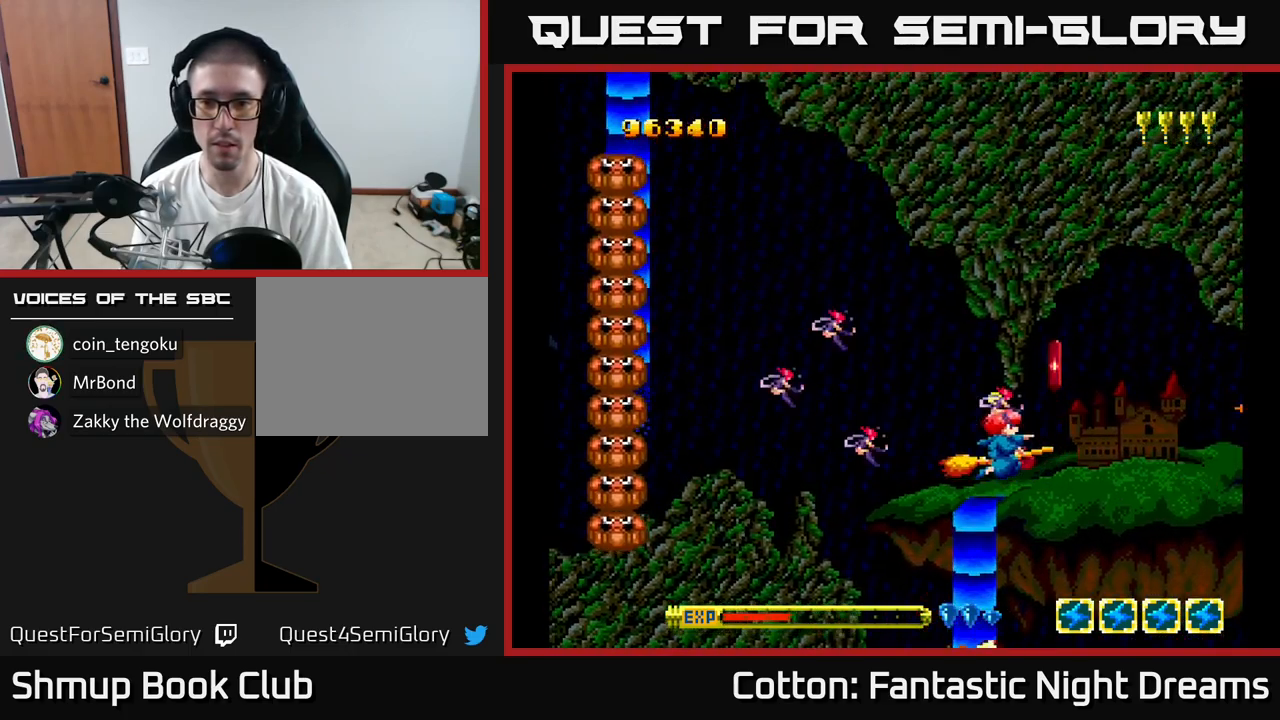
{"buttons": ["DPAD_LEFT"], "right_stick": "center", "events": [[17, "DPAD_LEFT", "up"], [17, "Y", "up"], [67, "B", "up"], [117, "DPAD_RIGHT", "down"], [234, "DPAD_RIGHT", "up"], [417, "DPAD_UP", "down"], [467, "DPAD_LEFT", "down"], [500, "DPAD_UP", "up"]]}
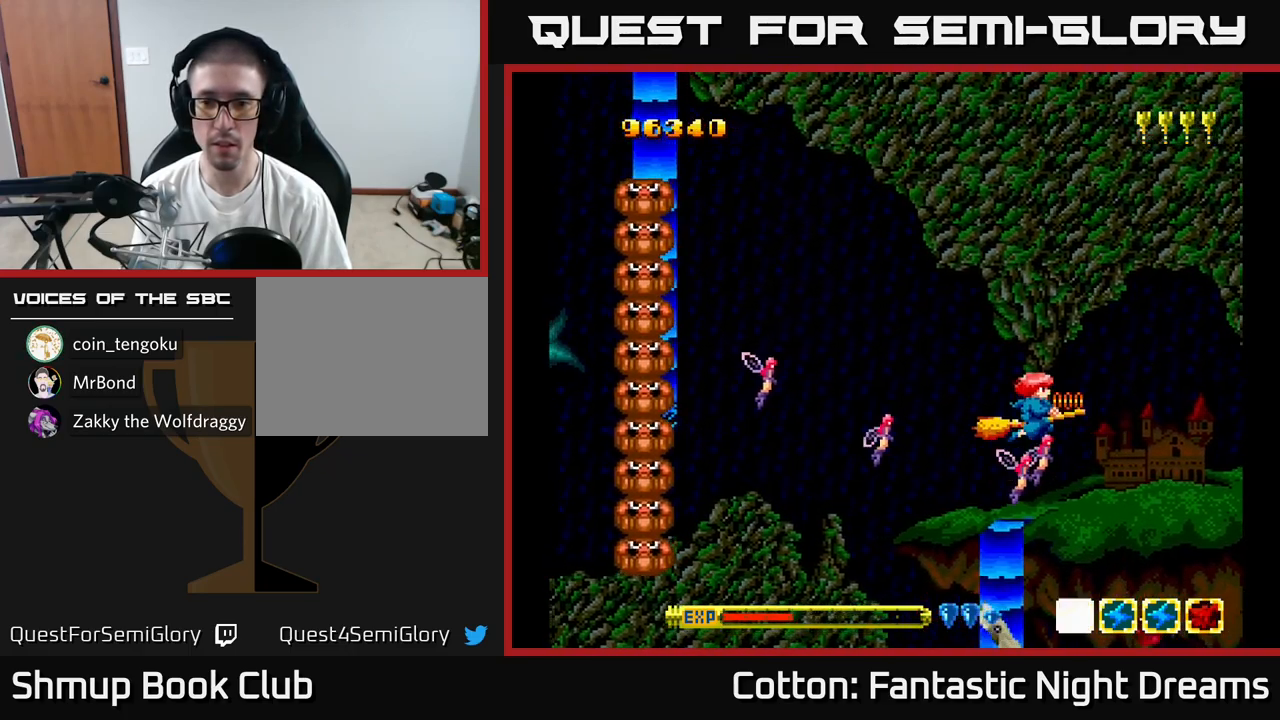
{"buttons": ["B", "Y"], "right_stick": "center", "events": [[167, "DPAD_UP", "down"], [217, "Y", "down"], [300, "B", "down"], [350, "DPAD_UP", "up"], [500, "DPAD_LEFT", "up"]]}
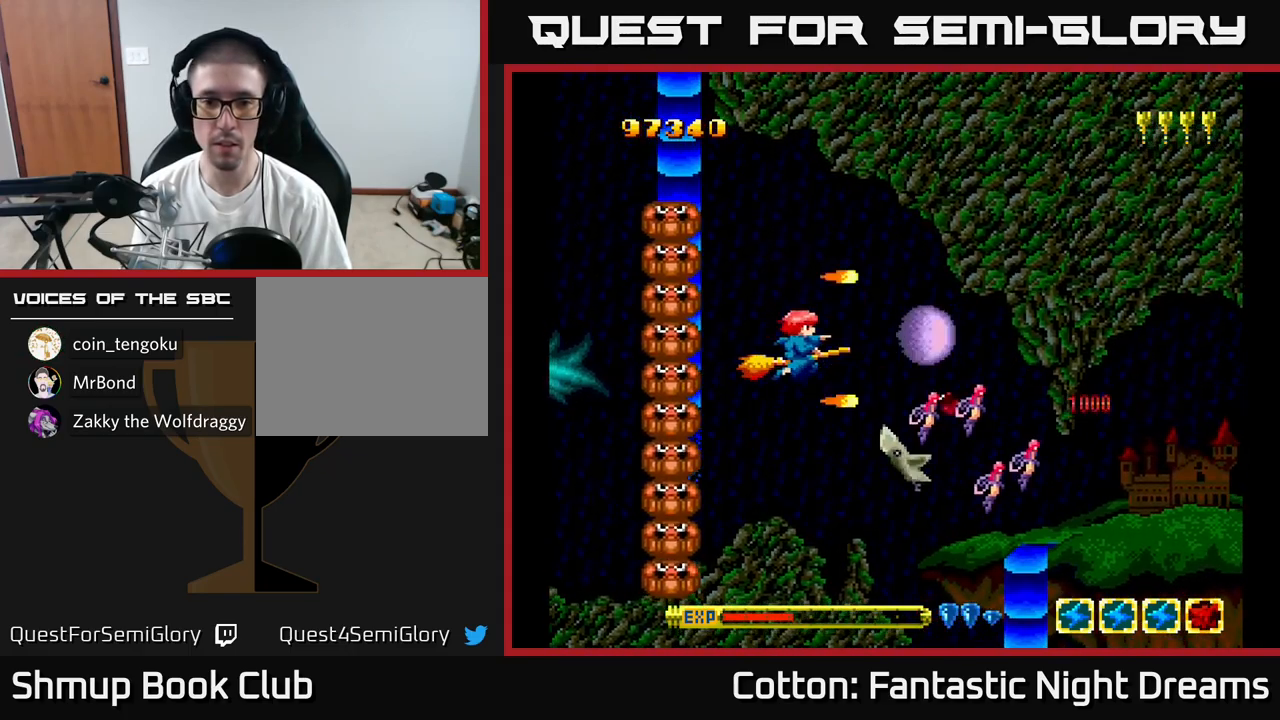
{"buttons": ["DPAD_DOWN", "DPAD_RIGHT"], "right_stick": "center", "events": [[217, "DPAD_UP", "down"], [334, "B", "up"], [334, "DPAD_UP", "up"], [367, "DPAD_RIGHT", "down"], [367, "Y", "up"], [384, "DPAD_DOWN", "down"]]}
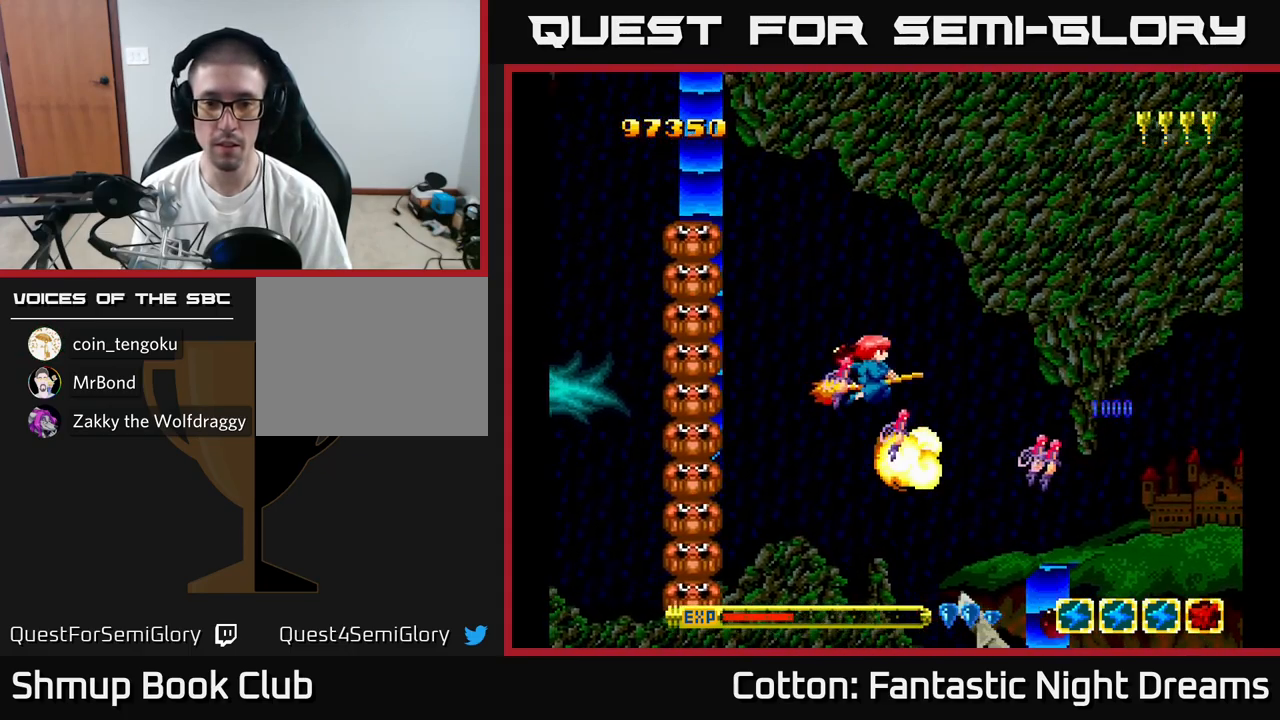
{"buttons": ["B", "Y", "DPAD_UP"], "right_stick": "center", "events": [[67, "DPAD_DOWN", "up"], [117, "DPAD_RIGHT", "up"], [117, "Y", "down"], [150, "DPAD_UP", "down"], [200, "B", "down"], [233, "DPAD_LEFT", "down"], [350, "DPAD_LEFT", "up"], [350, "DPAD_UP", "up"], [416, "DPAD_UP", "down"]]}
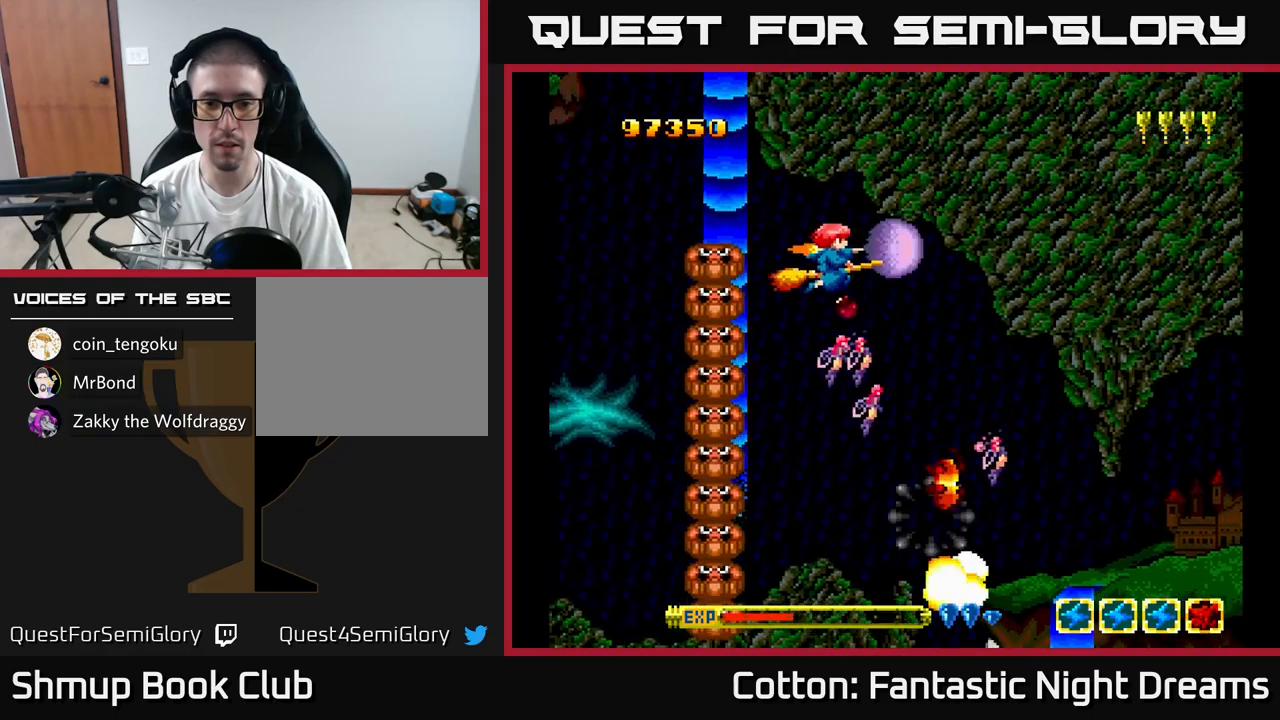
{"buttons": ["B", "Y", "DPAD_LEFT"], "right_stick": "center", "events": [[116, "DPAD_LEFT", "down"], [200, "DPAD_LEFT", "up"], [350, "DPAD_LEFT", "down"], [433, "DPAD_UP", "up"]]}
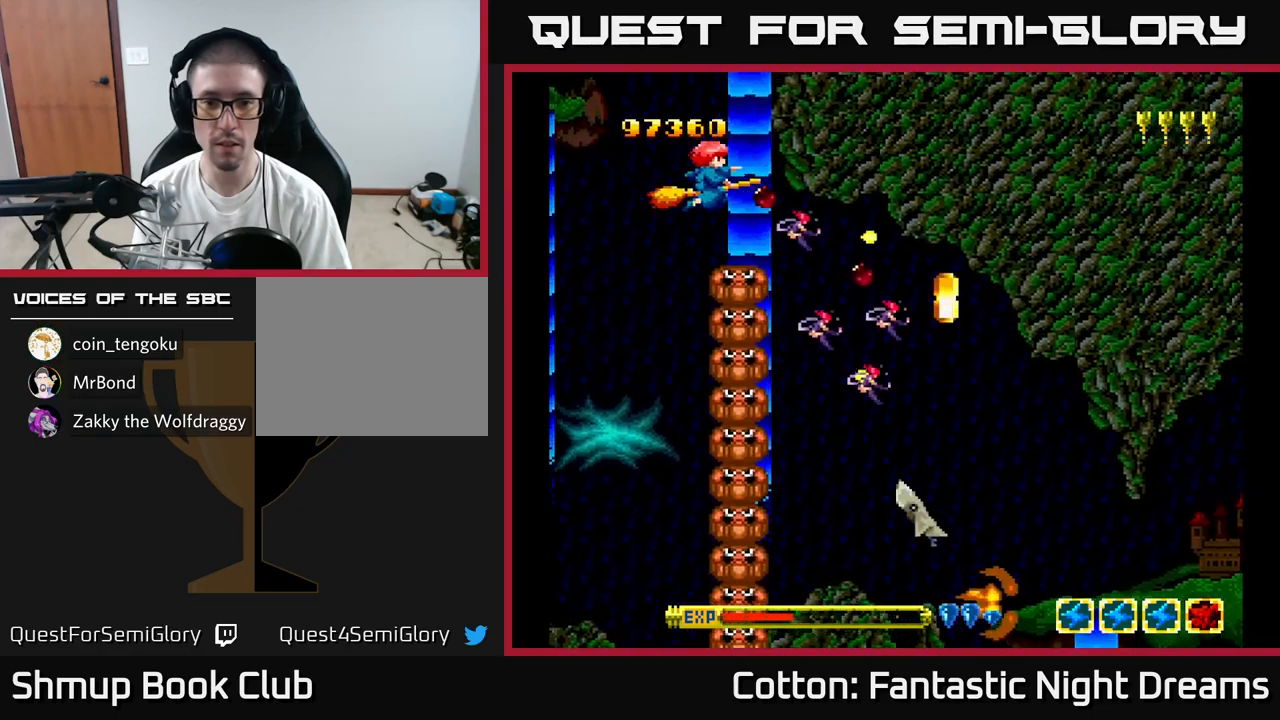
{"buttons": ["B", "Y"], "right_stick": "center", "events": [[83, "DPAD_DOWN", "down"], [100, "DPAD_LEFT", "up"], [183, "DPAD_DOWN", "up"], [250, "DPAD_UP", "down"], [333, "DPAD_UP", "up"], [366, "DPAD_RIGHT", "down"], [450, "DPAD_RIGHT", "up"]]}
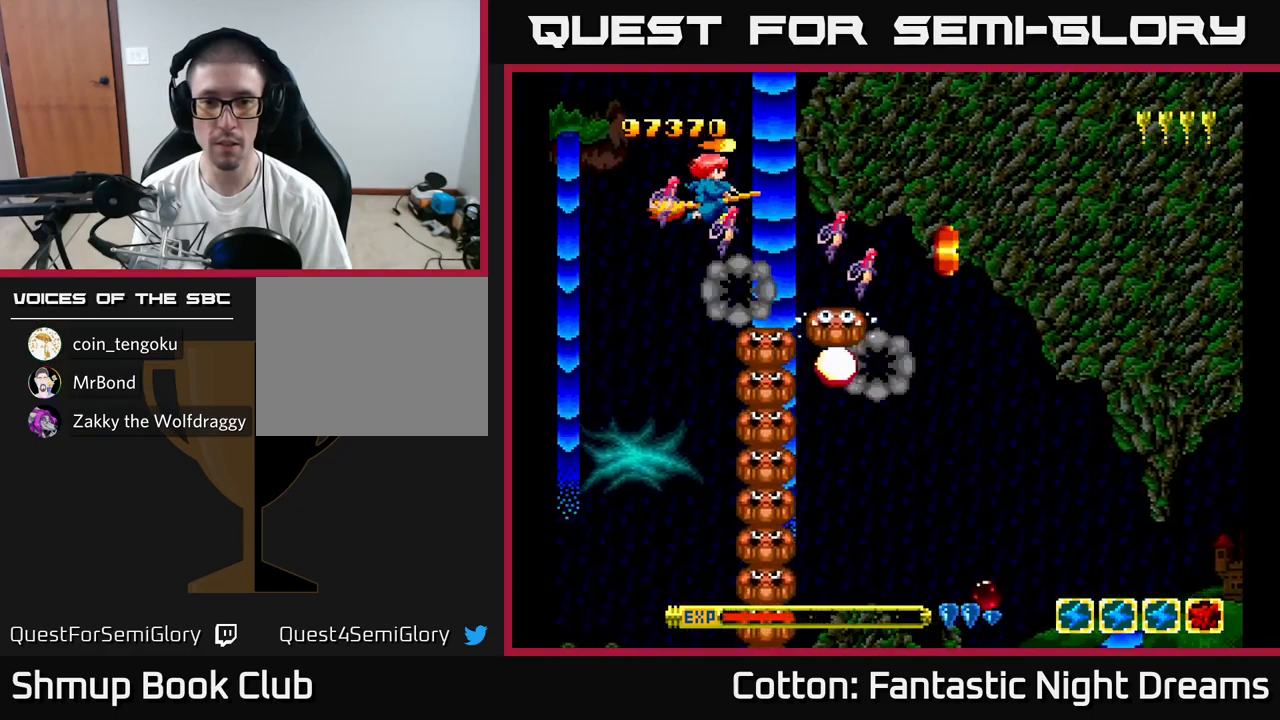
{"buttons": ["B", "Y", "DPAD_DOWN", "DPAD_LEFT"], "right_stick": "center", "events": [[83, "DPAD_RIGHT", "down"], [233, "DPAD_RIGHT", "up"], [366, "DPAD_DOWN", "down"], [433, "DPAD_LEFT", "down"]]}
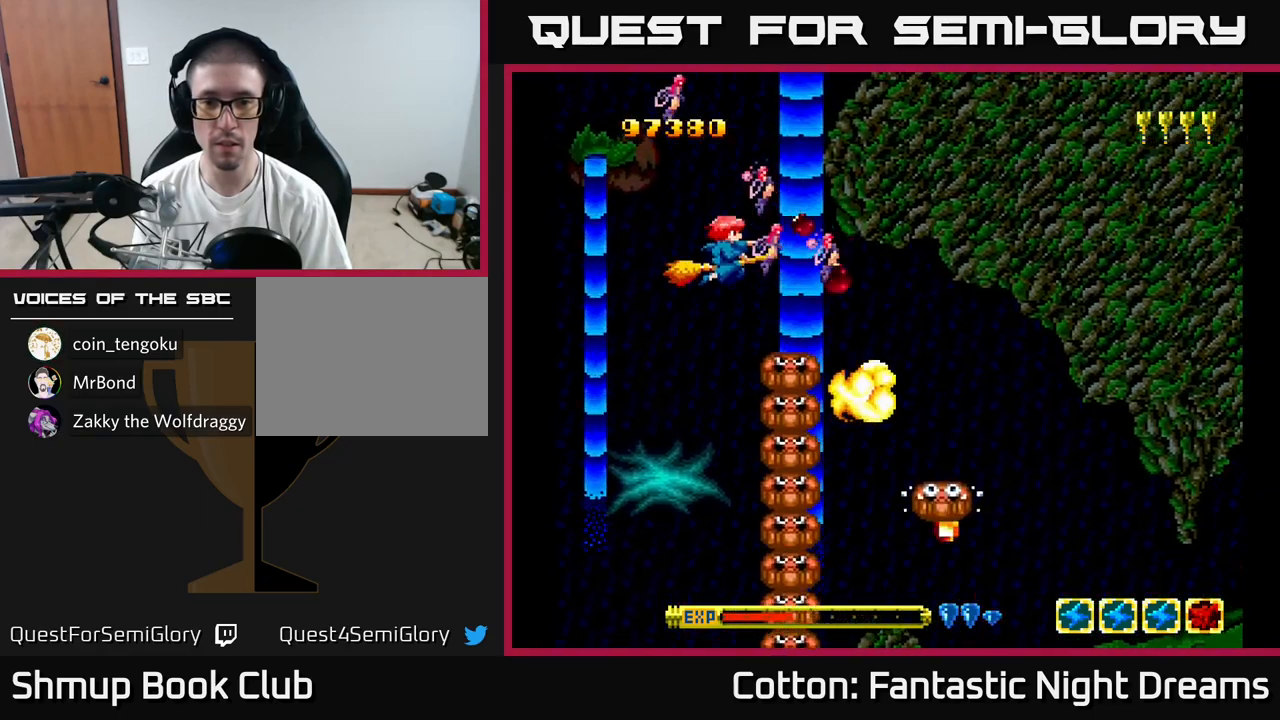
{"buttons": ["B", "Y"], "right_stick": "center", "events": [[233, "DPAD_LEFT", "up"], [366, "DPAD_DOWN", "up"], [366, "DPAD_LEFT", "down"], [466, "DPAD_LEFT", "up"]]}
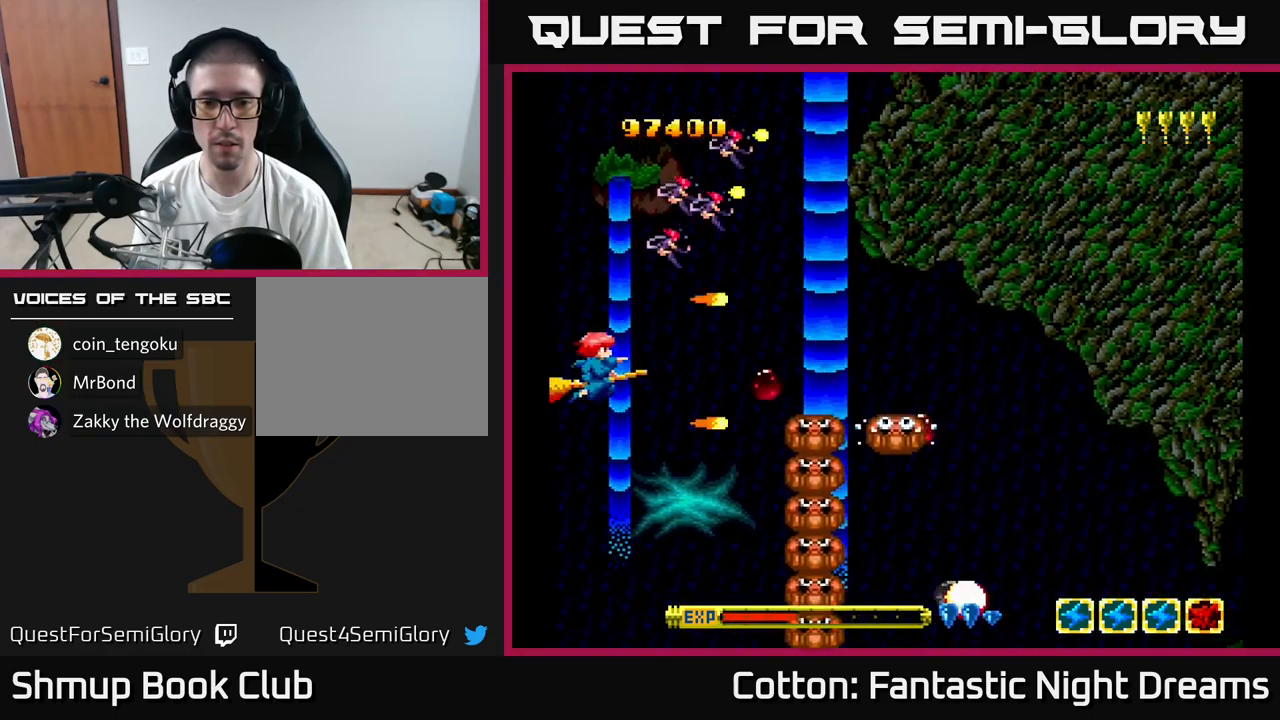
{"buttons": ["B", "Y", "DPAD_DOWN", "DPAD_RIGHT"], "right_stick": "center", "events": [[50, "DPAD_DOWN", "down"], [266, "DPAD_DOWN", "up"], [400, "DPAD_DOWN", "down"], [400, "DPAD_RIGHT", "down"]]}
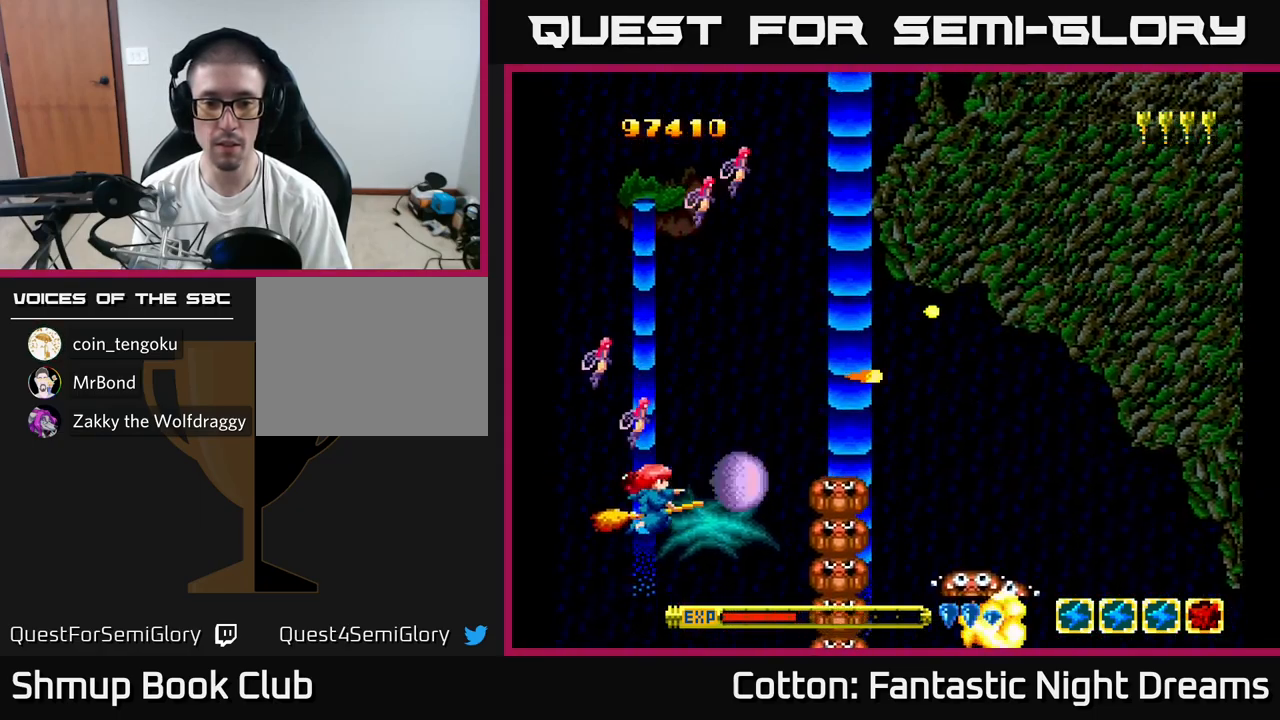
{"buttons": ["B", "Y"], "right_stick": "center", "events": [[33, "DPAD_DOWN", "up"], [33, "DPAD_RIGHT", "up"], [183, "DPAD_RIGHT", "down"], [200, "DPAD_DOWN", "down"], [316, "DPAD_RIGHT", "up"], [350, "DPAD_DOWN", "up"]]}